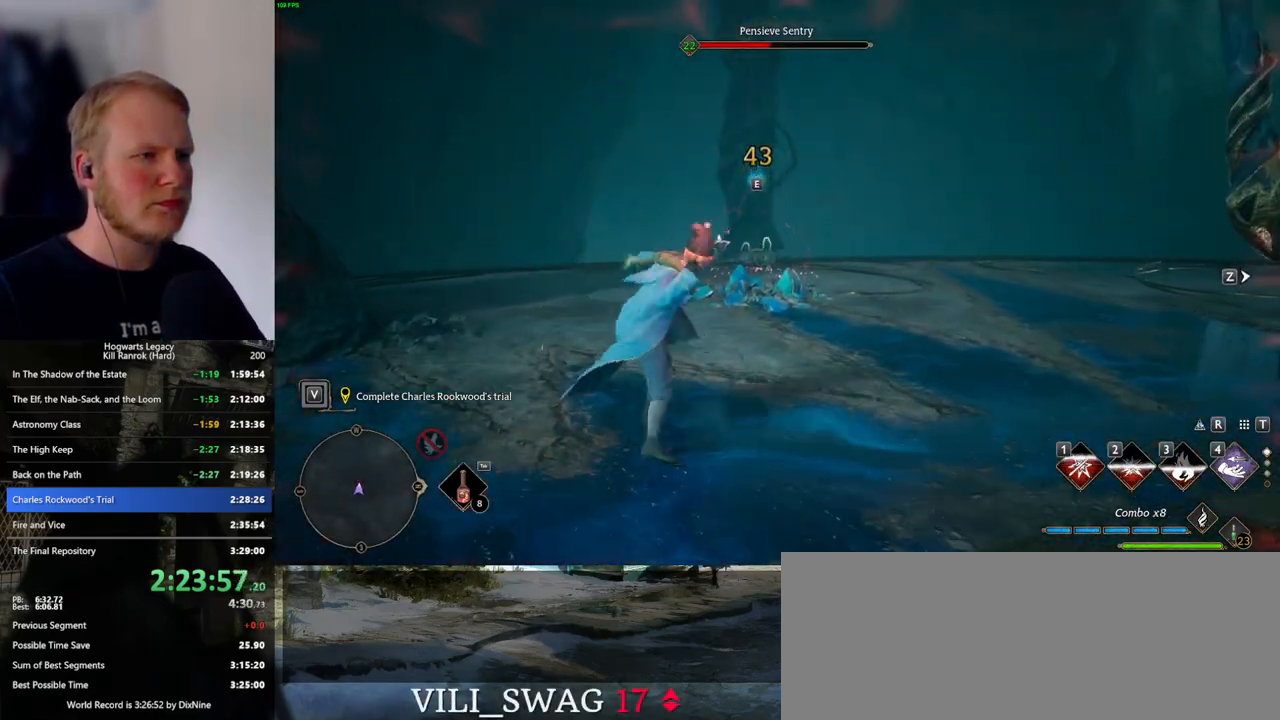
Gameplay with keyboard and mouse; each line is a JSON object with the keys and mouse buttons held at the frame after it. "events" lists presses ("down") and releases ("up") of ".", "/", "0", "1", "2", "3", "4", "5", "6", "7", "8", "9", "a", "alt_l", "alt_r", "b", "backslash", "backspace", "c", "caps_lock", "comma", "ctrl_l", "ctrl_r", "d", "e", "equals", "escape", "f", "f1", "f10", "f11", "f12", "f2", "f3", "f4", "f5", "f6", "f7", "f8", "f9", "g", "h", "i", "j", "k", "l", "lbracket", "m", "minus", "n", "o", "p", "q", "quote", "r", "rbracket", "return", "s", "semicolon", "shift_l", "shift_r", "space", "super_l", "super_r", "t", "tab", "tilde", "u", "v", "w", "x", "y", "z", "mouse_left", "mouse_wheel", "mouse_right", "mouse_mb4" and "mouse_mb5" between this image and that frame as [ms after this image, input, new state], when the widget could be followed in between. "mouse_left", "mouse_wheel", "mouse_right", "mouse_mb4", "mouse_mb5" = the "left", "wheel", "right", "mb4", "mb5" buttons of the "mouse" list. No other keys are recorded. "wheel" means that the mouse wheel is clicked or scrolled. Mouse movement is not recorded.
{"keys": ["w"], "mouse": [], "events": [[33, "mouse_left", "up"], [117, "mouse_left", "down"], [233, "mouse_left", "up"]]}
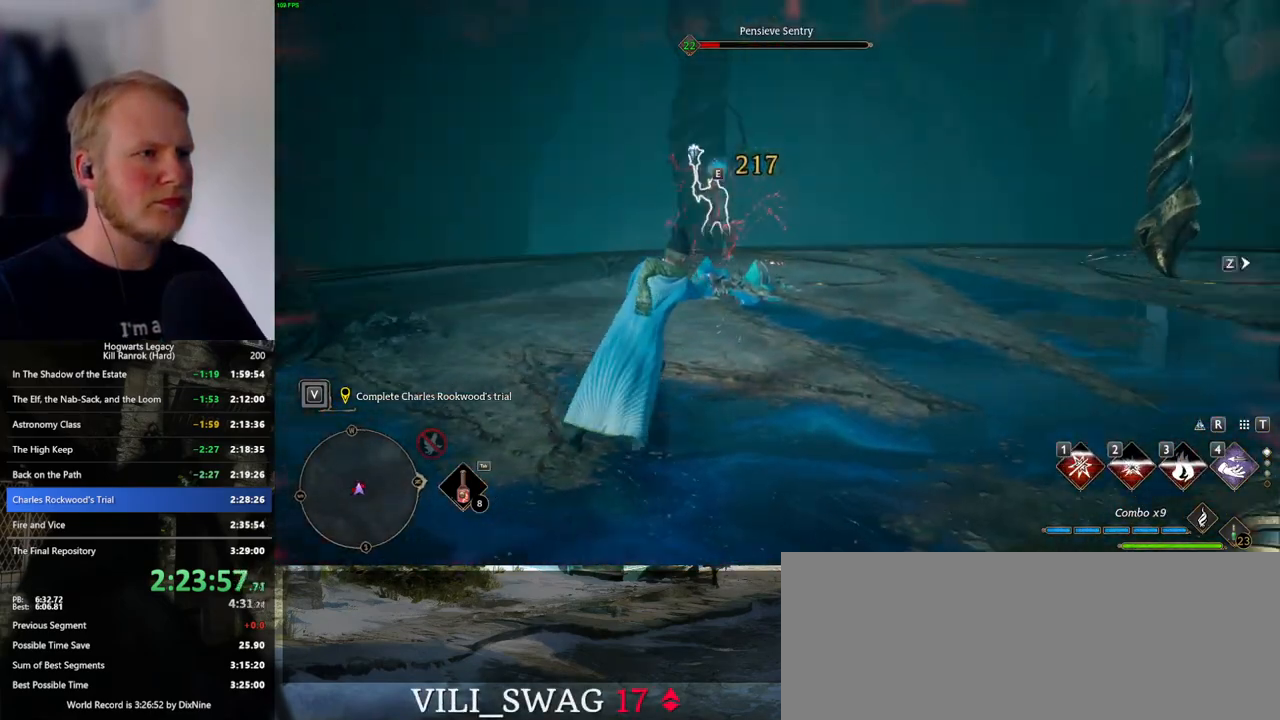
{"keys": ["w"], "mouse": ["left"], "events": [[117, "mouse_left", "down"], [217, "mouse_left", "up"], [300, "mouse_left", "down"], [400, "mouse_left", "up"], [483, "mouse_left", "down"]]}
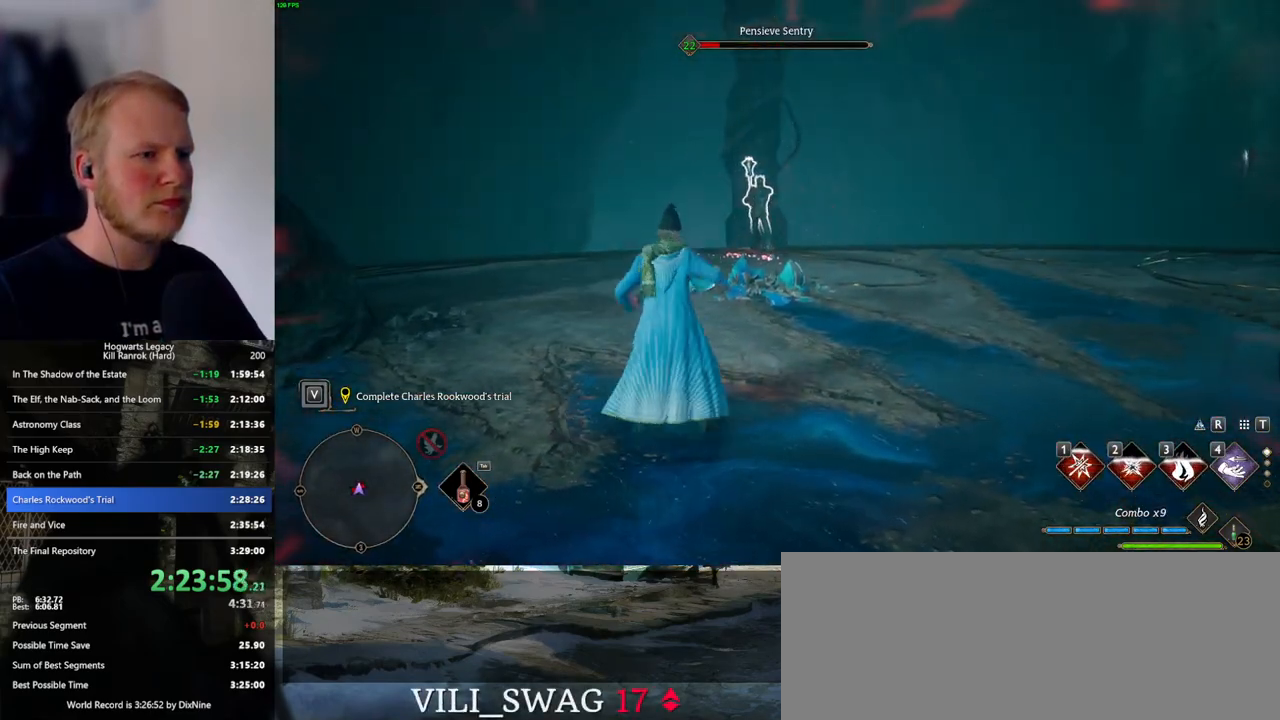
{"keys": ["w"], "mouse": [], "events": [[67, "mouse_left", "up"], [150, "mouse_left", "down"], [250, "mouse_left", "up"], [317, "mouse_left", "down"], [417, "mouse_left", "up"]]}
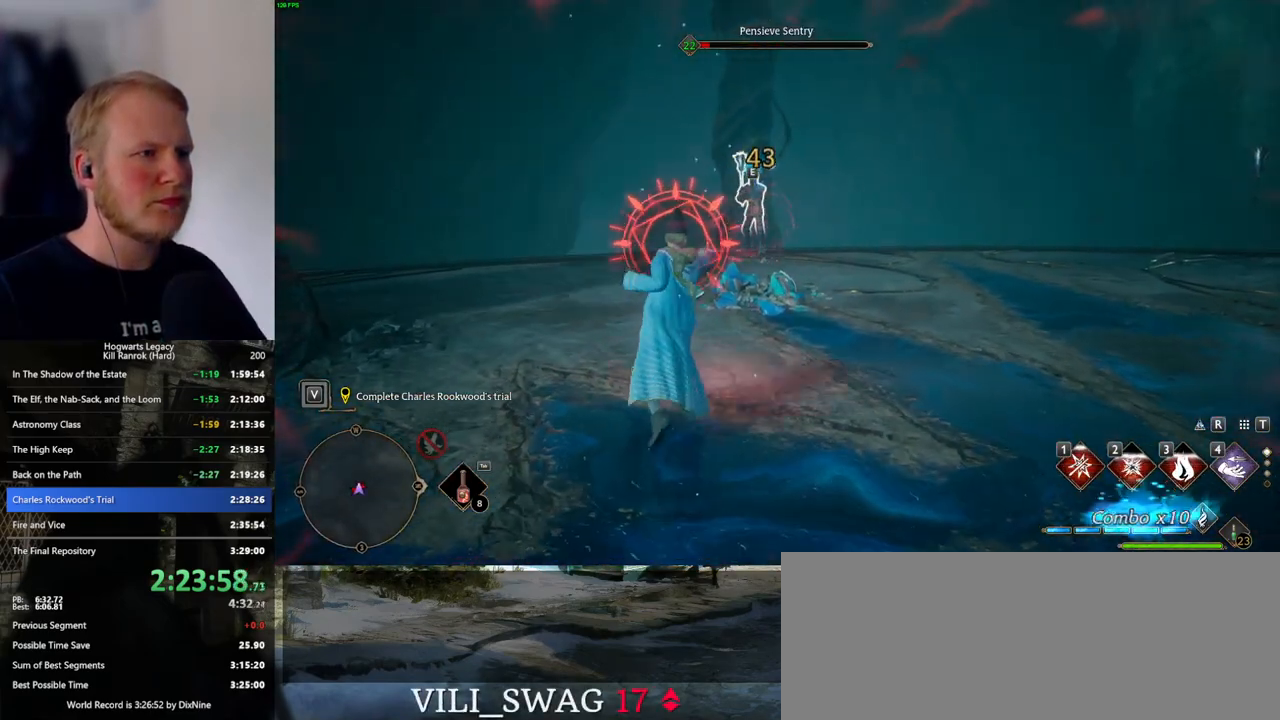
{"keys": ["w"], "mouse": [], "events": [[83, "space", "down"], [200, "space", "up"]]}
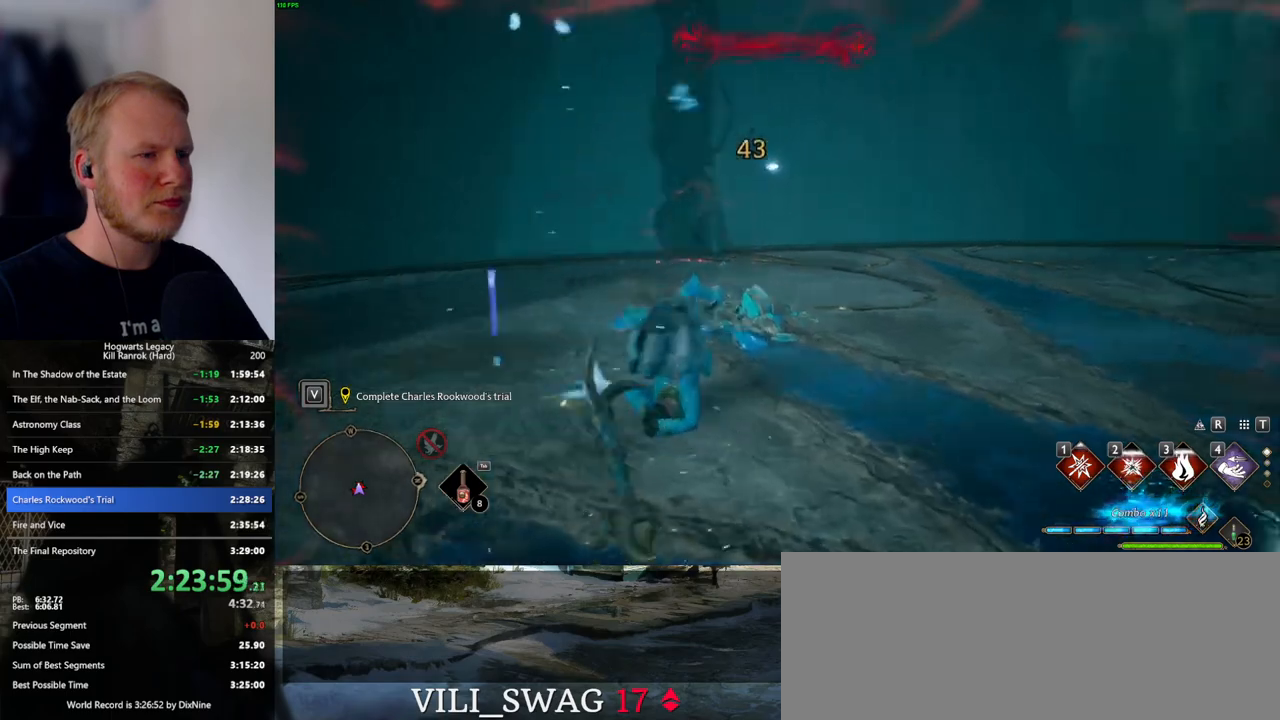
{"keys": ["w"], "mouse": [], "events": [[167, "d", "down"], [500, "d", "up"]]}
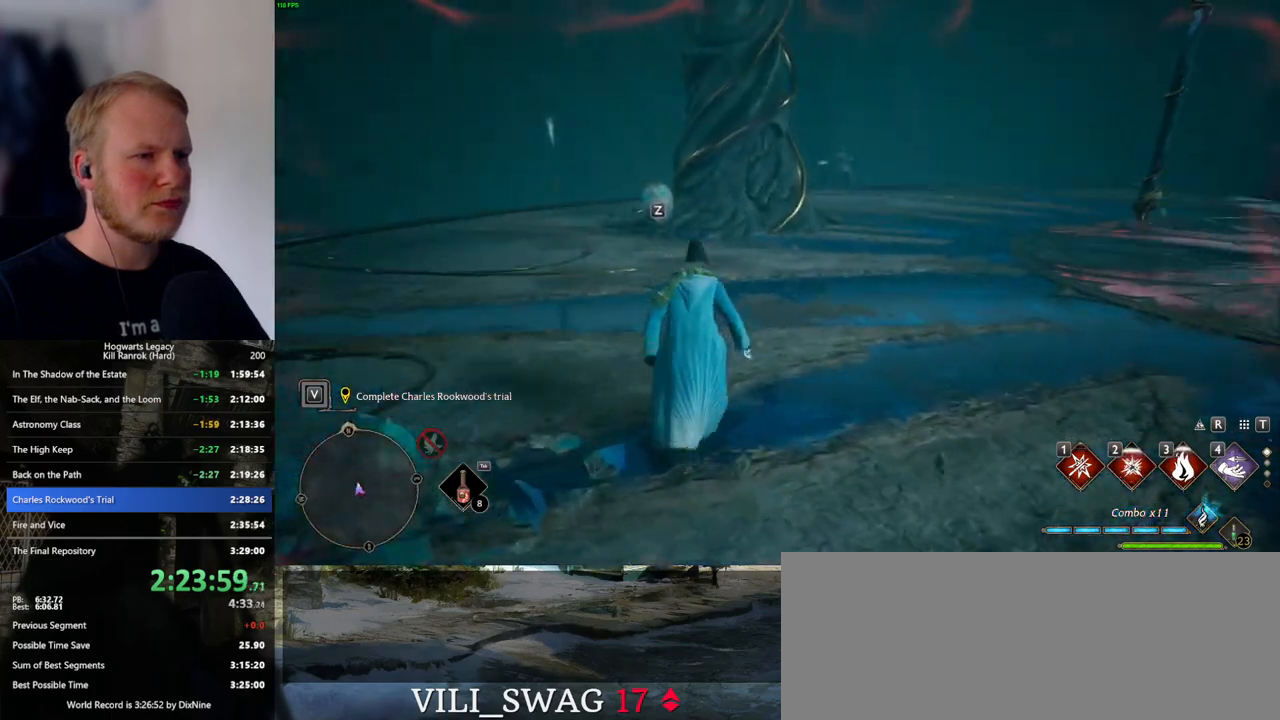
{"keys": ["d", "shift_l", "w"], "mouse": [], "events": [[333, "d", "down"], [467, "shift_l", "down"]]}
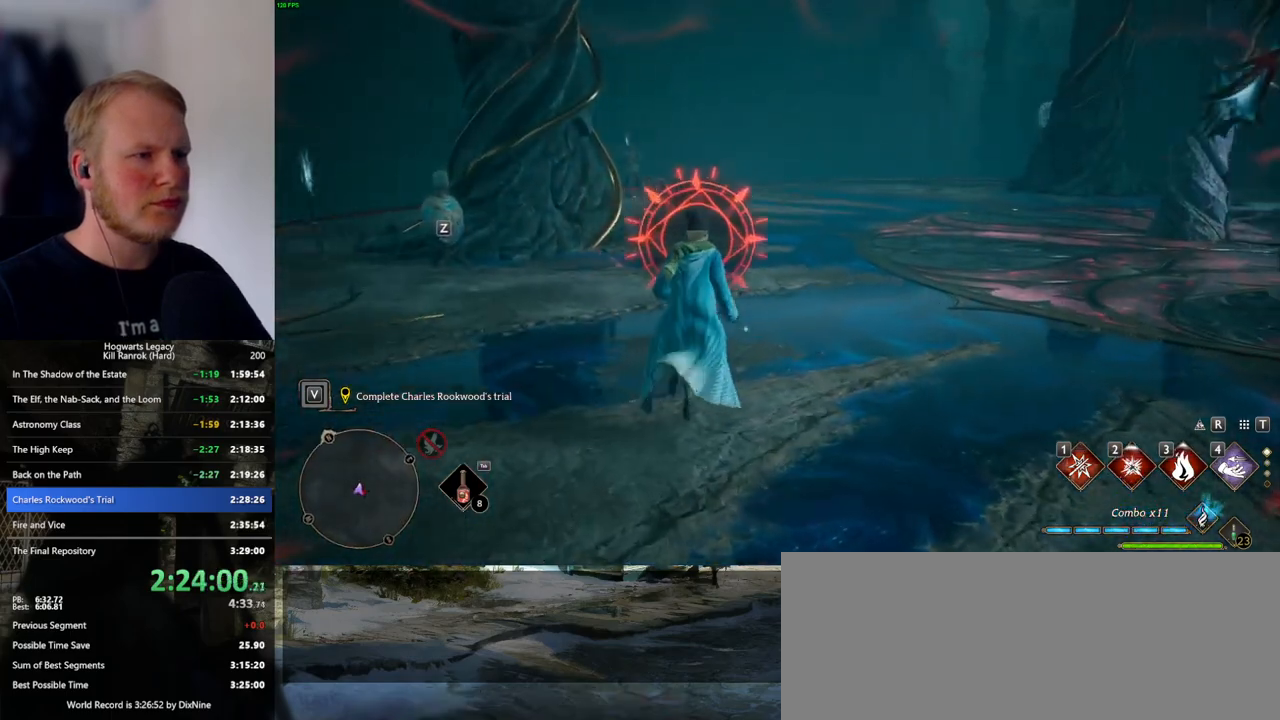
{"keys": ["w"], "mouse": [], "events": [[17, "space", "down"], [117, "shift_l", "up"], [217, "space", "up"], [450, "d", "up"]]}
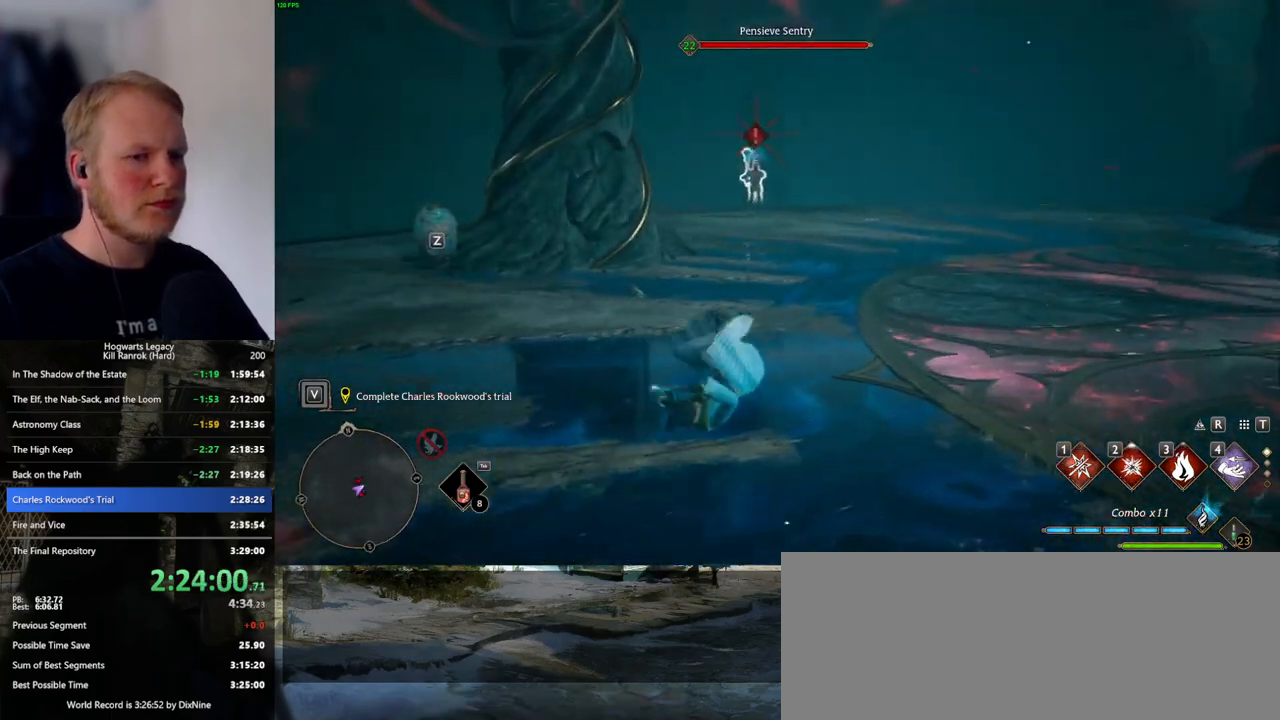
{"keys": ["w"], "mouse": [], "events": [[283, "1", "down"], [383, "1", "up"]]}
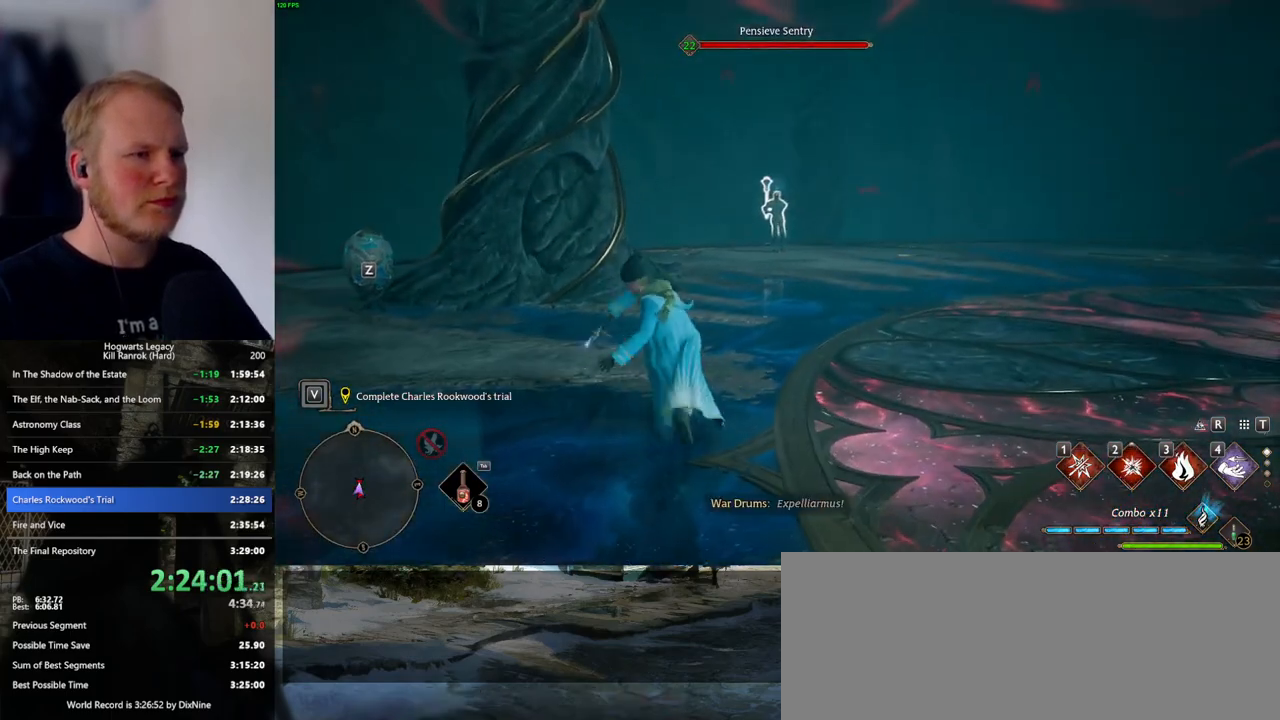
{"keys": ["w", "z"], "mouse": [], "events": [[300, "z", "down"], [383, "z", "up"], [467, "z", "down"]]}
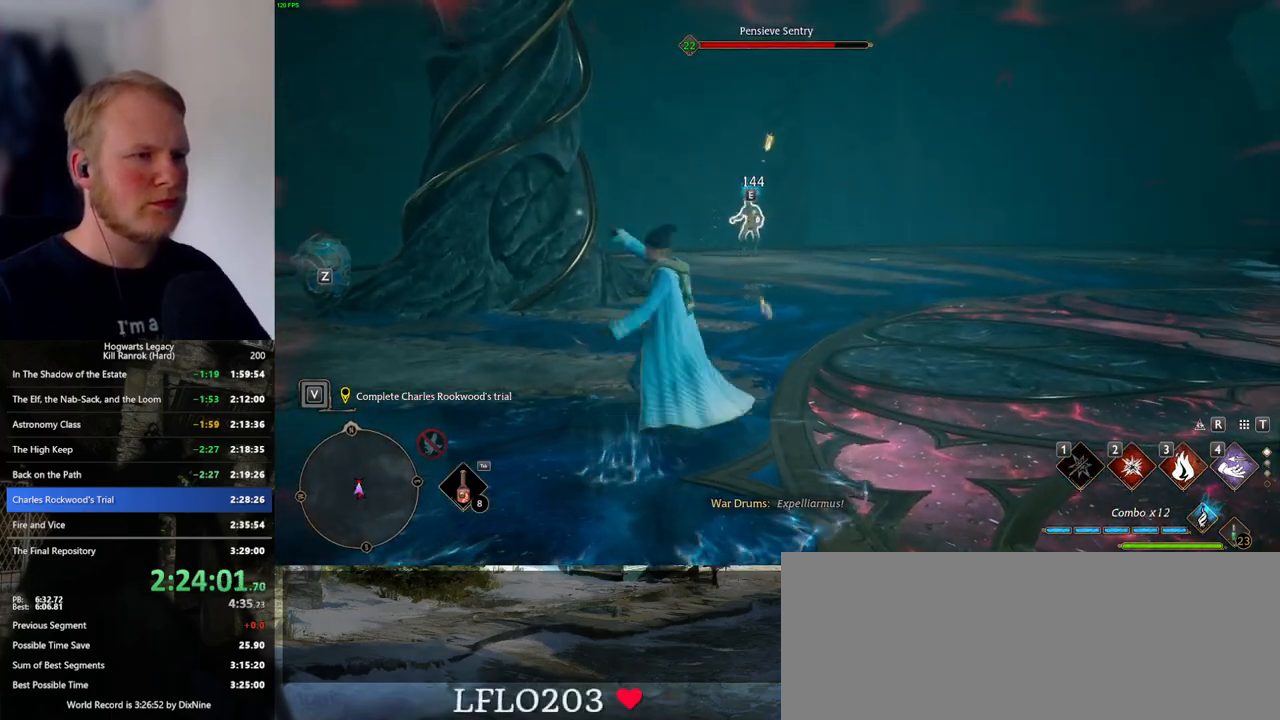
{"keys": ["w"], "mouse": [], "events": [[50, "z", "up"], [117, "z", "down"], [200, "z", "up"]]}
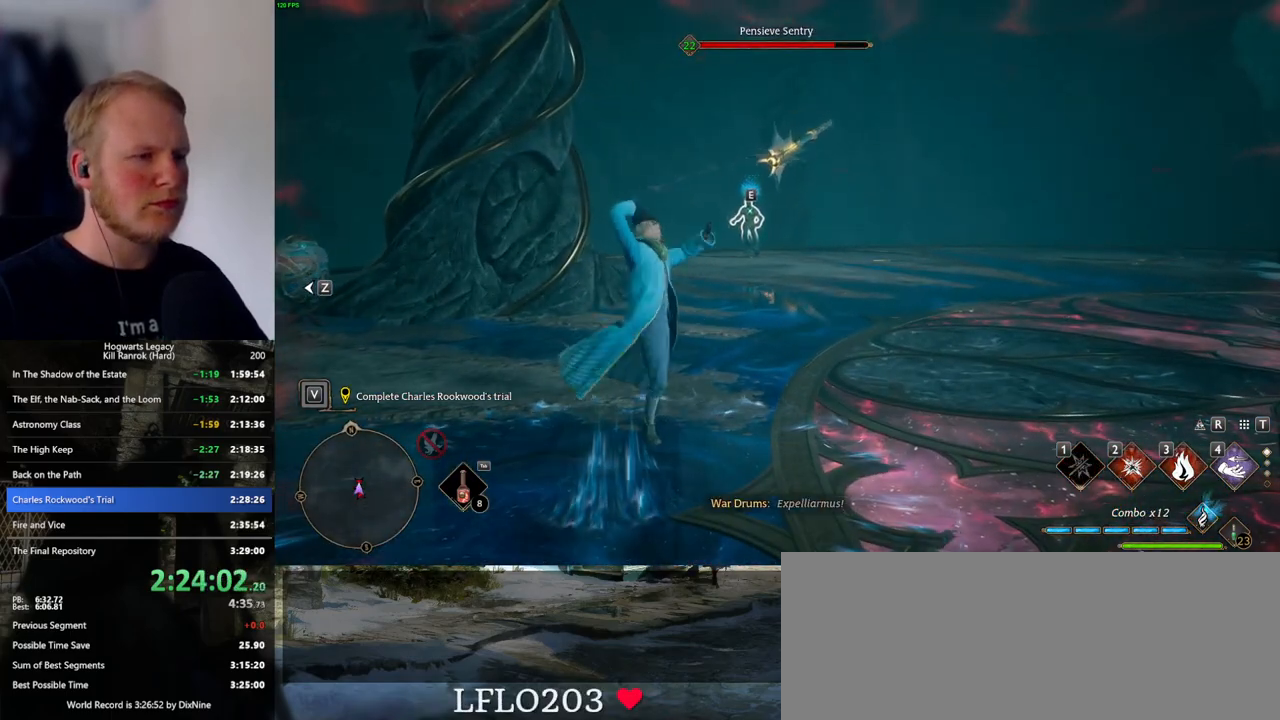
{"keys": ["space", "w"], "mouse": [], "events": [[383, "space", "down"]]}
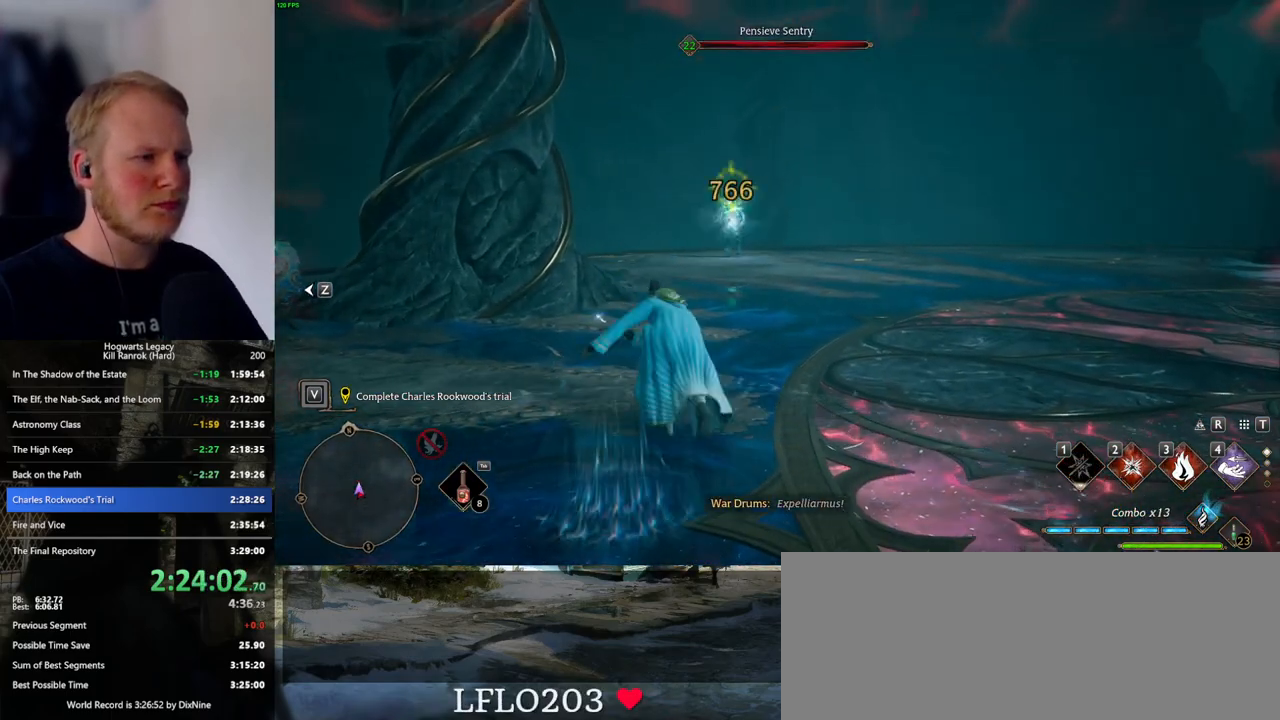
{"keys": ["w"], "mouse": [], "events": [[400, "space", "up"]]}
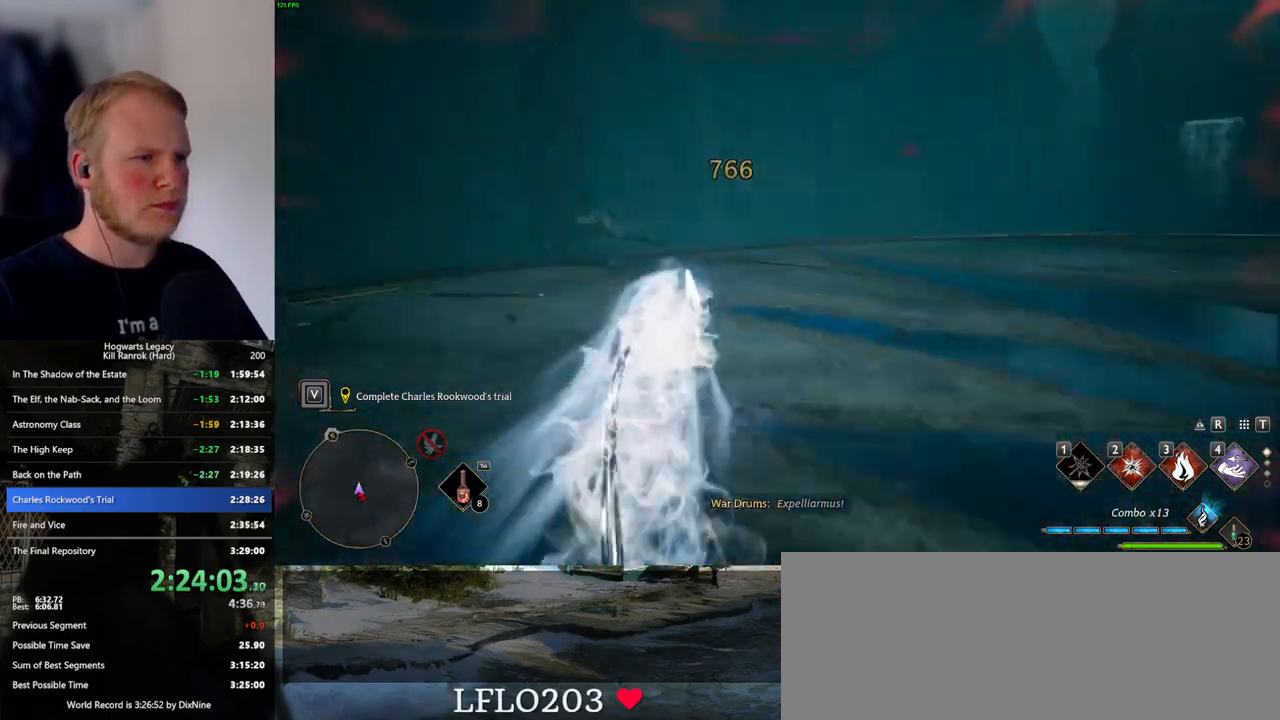
{"keys": ["w"], "mouse": [], "events": [[100, "d", "down"], [400, "d", "up"]]}
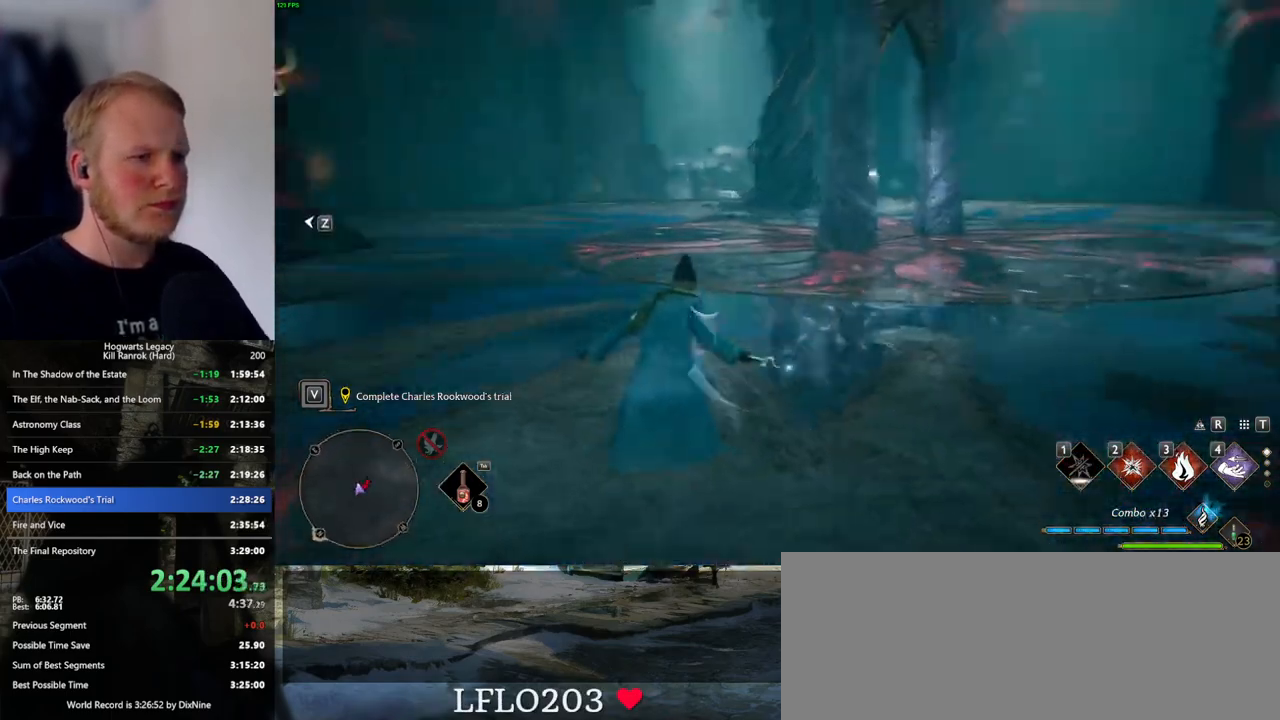
{"keys": ["space", "w"], "mouse": [], "events": [[117, "space", "down"]]}
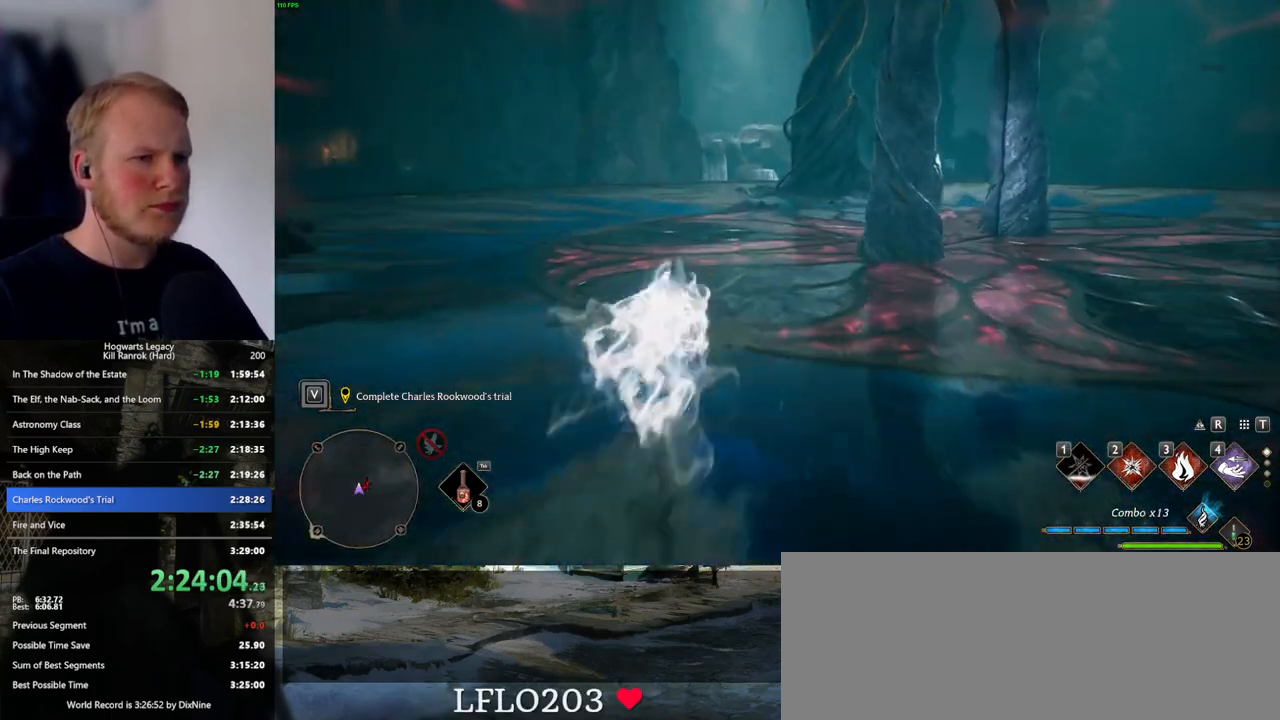
{"keys": ["a", "w"], "mouse": [], "events": [[200, "space", "up"], [433, "a", "down"]]}
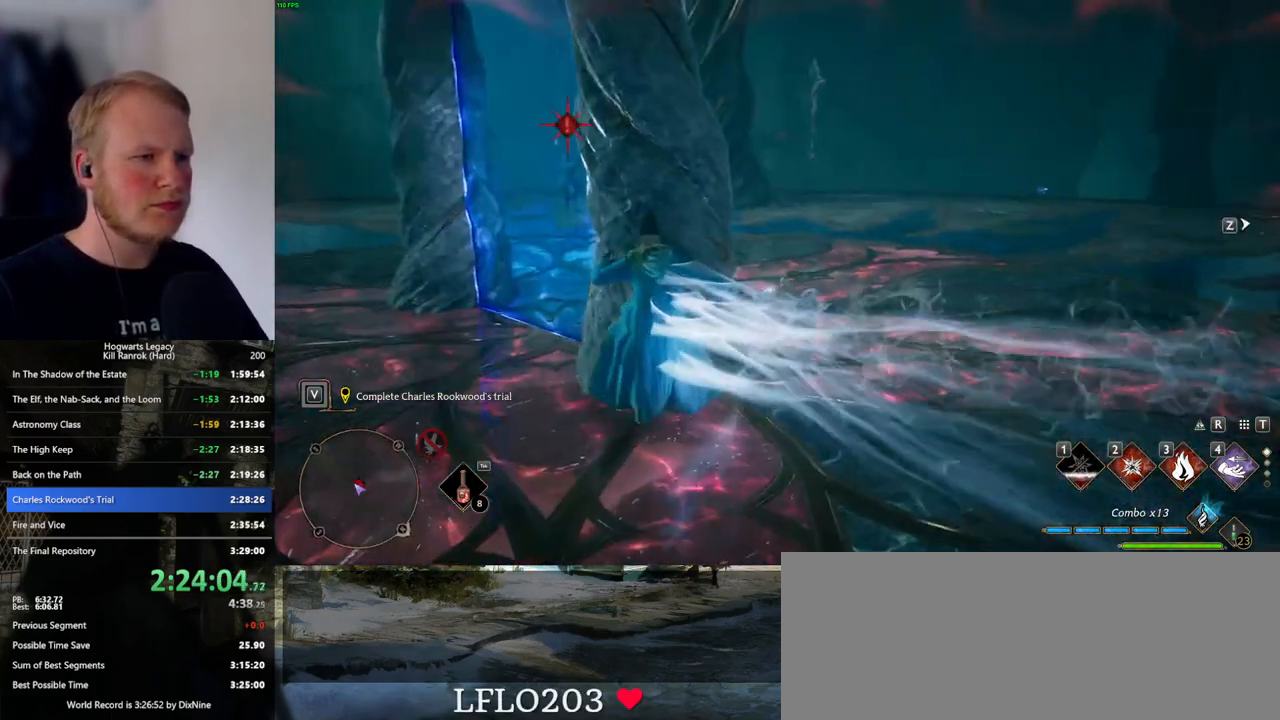
{"keys": ["a", "w"], "mouse": [], "events": []}
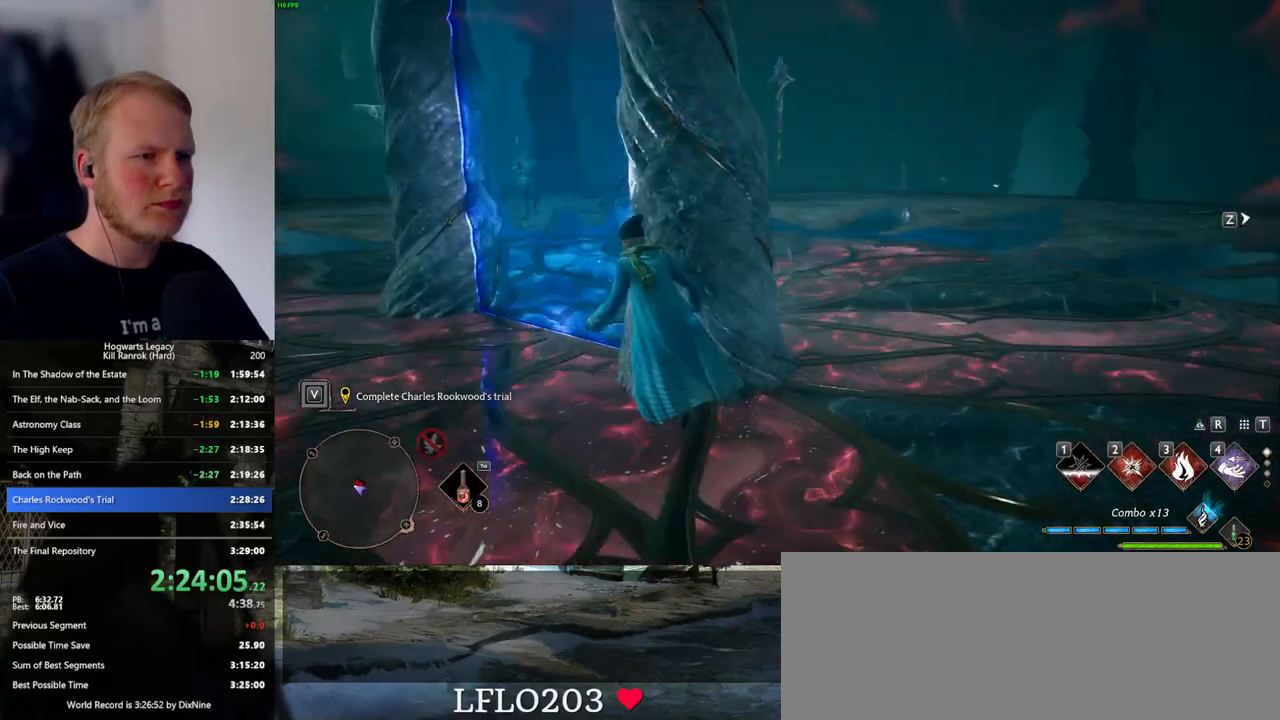
{"keys": ["w"], "mouse": [], "events": [[150, "a", "up"]]}
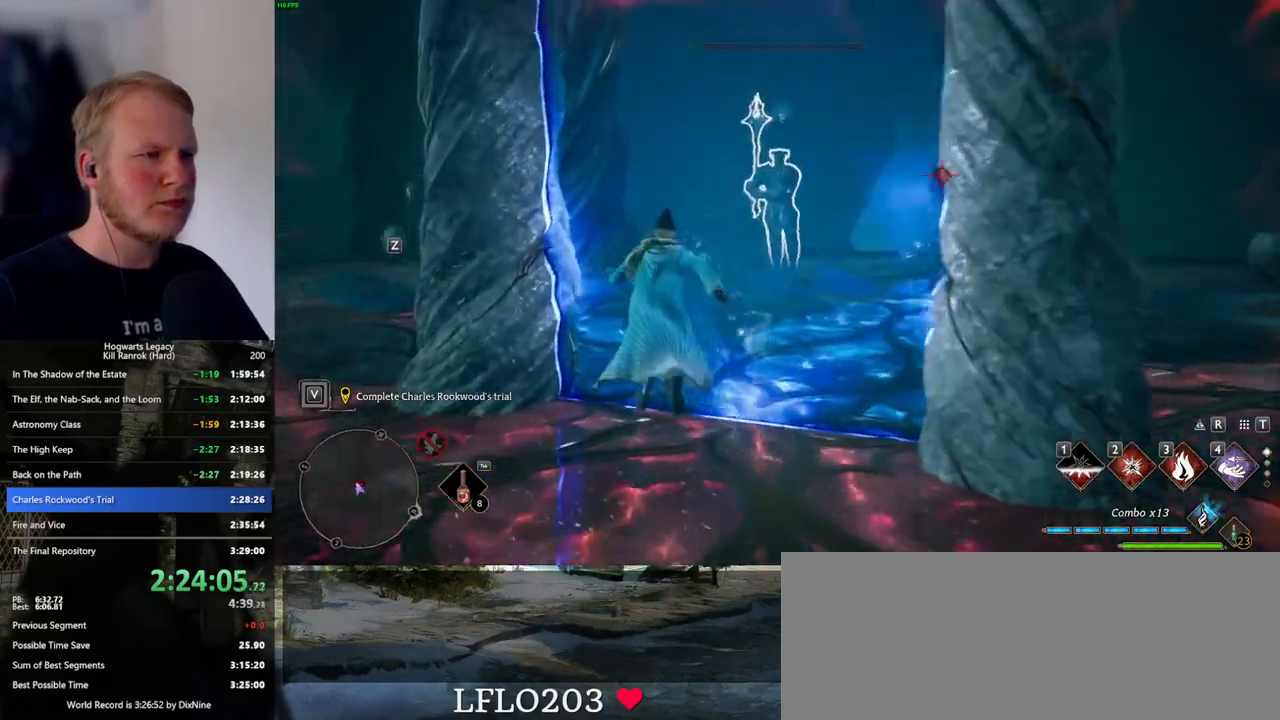
{"keys": ["w"], "mouse": [], "events": [[67, "e", "down"], [167, "e", "up"]]}
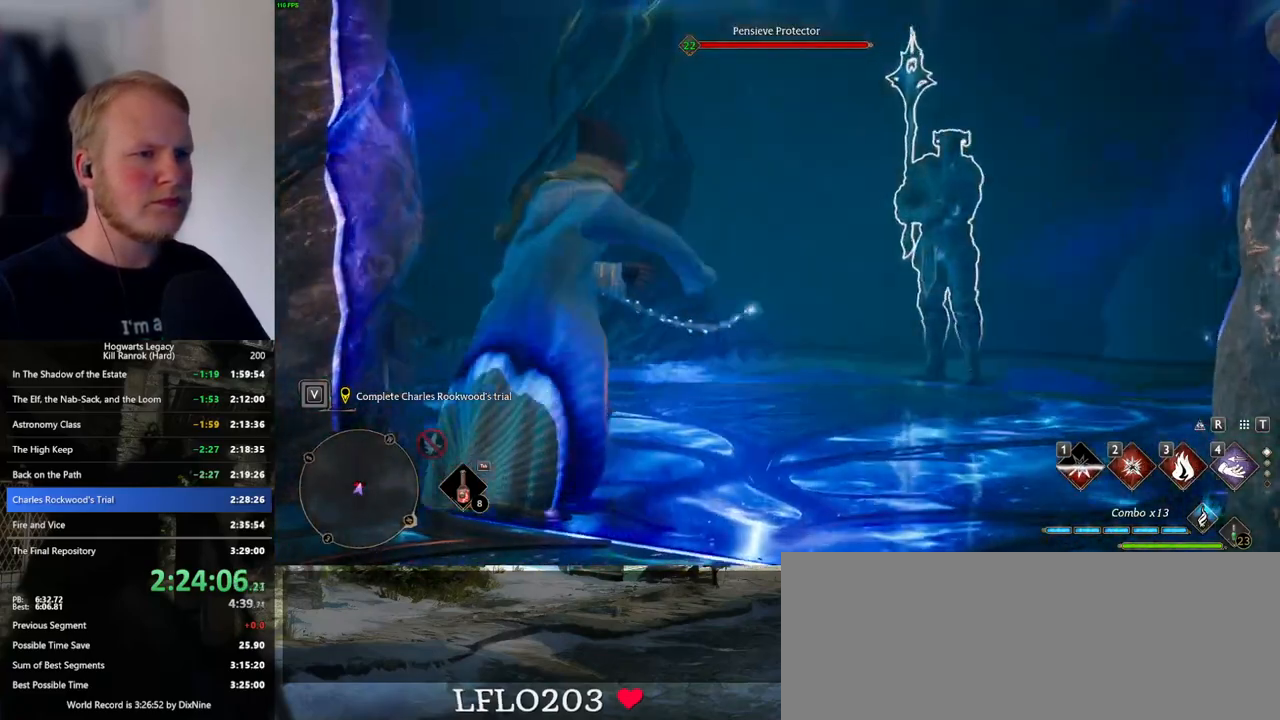
{"keys": ["w"], "mouse": [], "events": []}
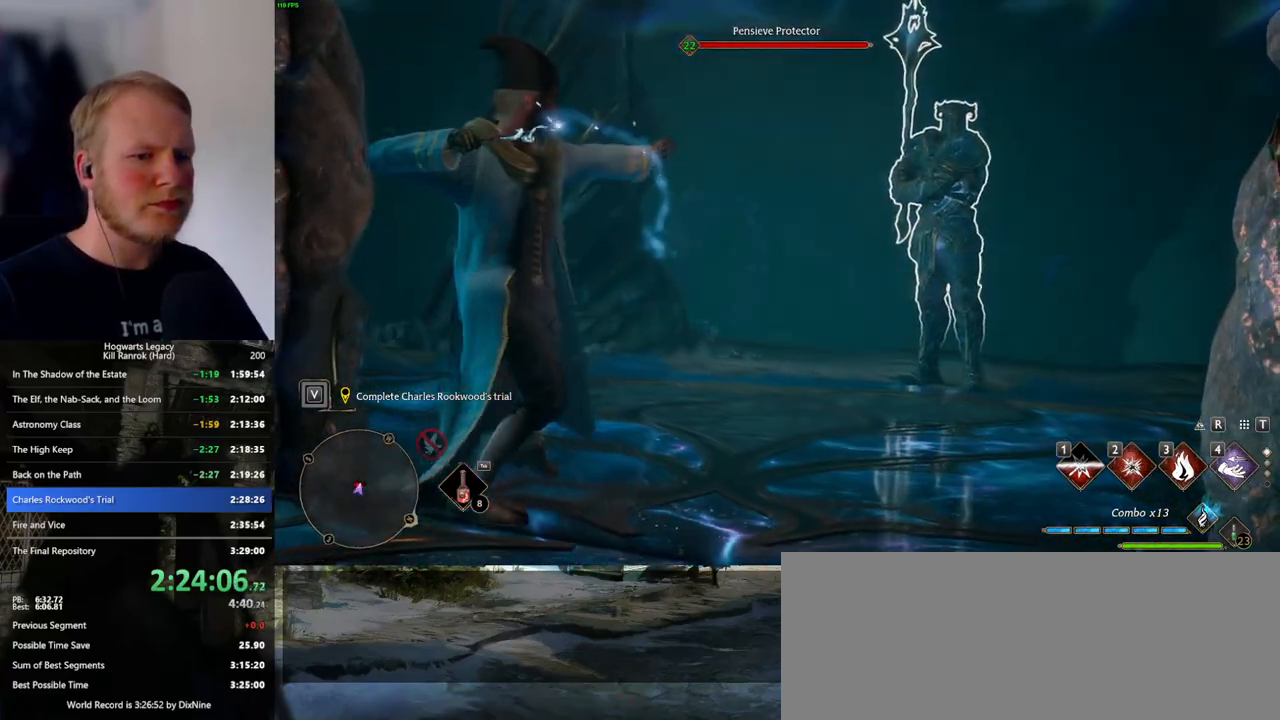
{"keys": ["w"], "mouse": [], "events": []}
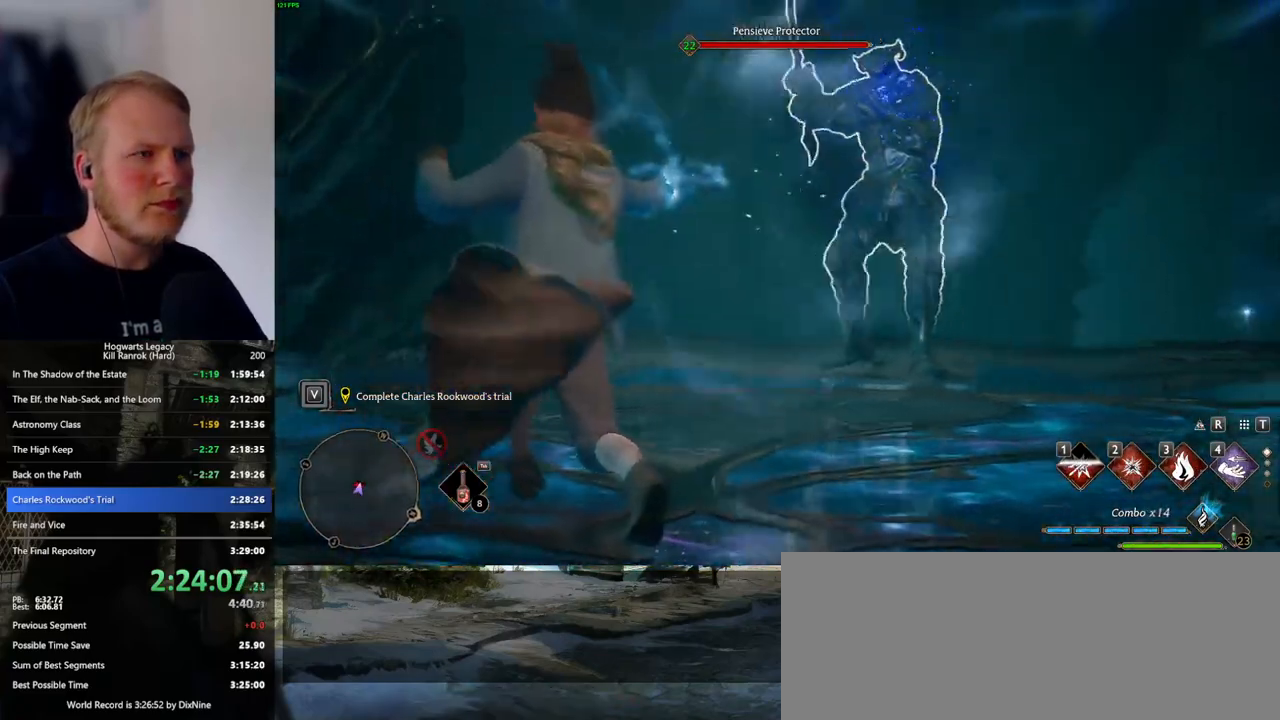
{"keys": ["w"], "mouse": [], "events": []}
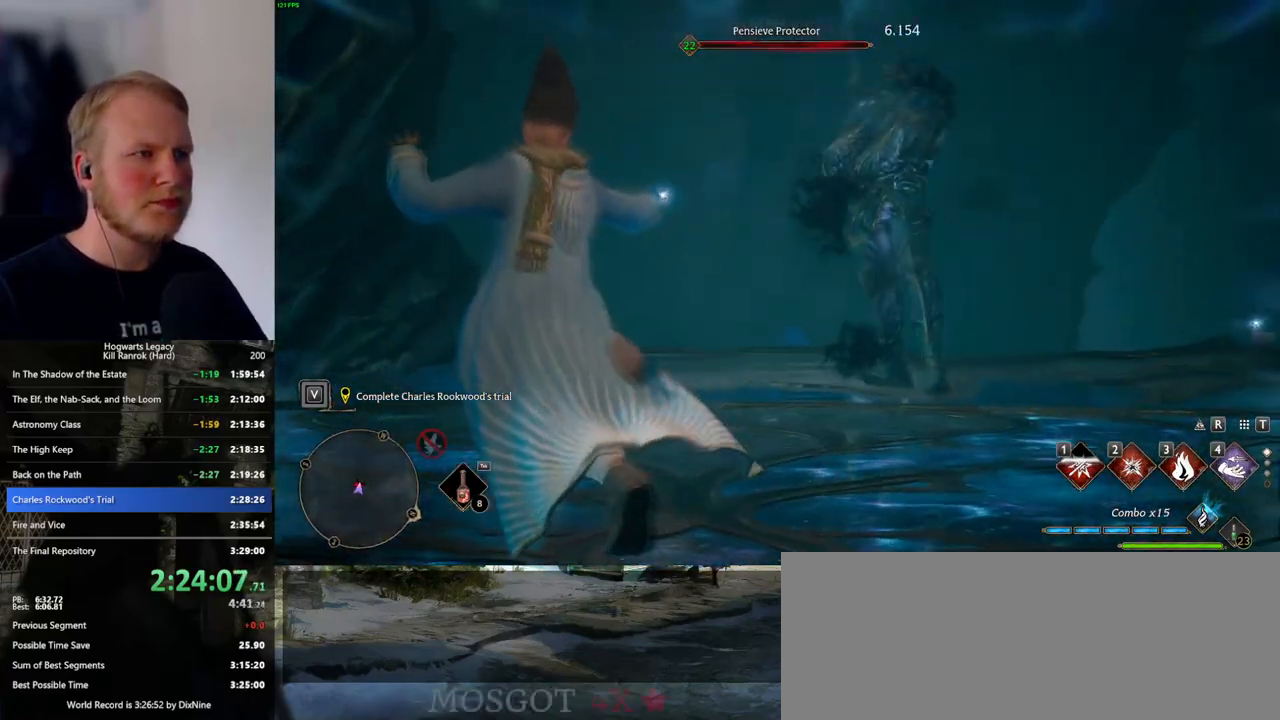
{"keys": ["w"], "mouse": [], "events": [[267, "space", "down"], [283, "shift_l", "down"], [400, "space", "up"], [433, "shift_l", "up"]]}
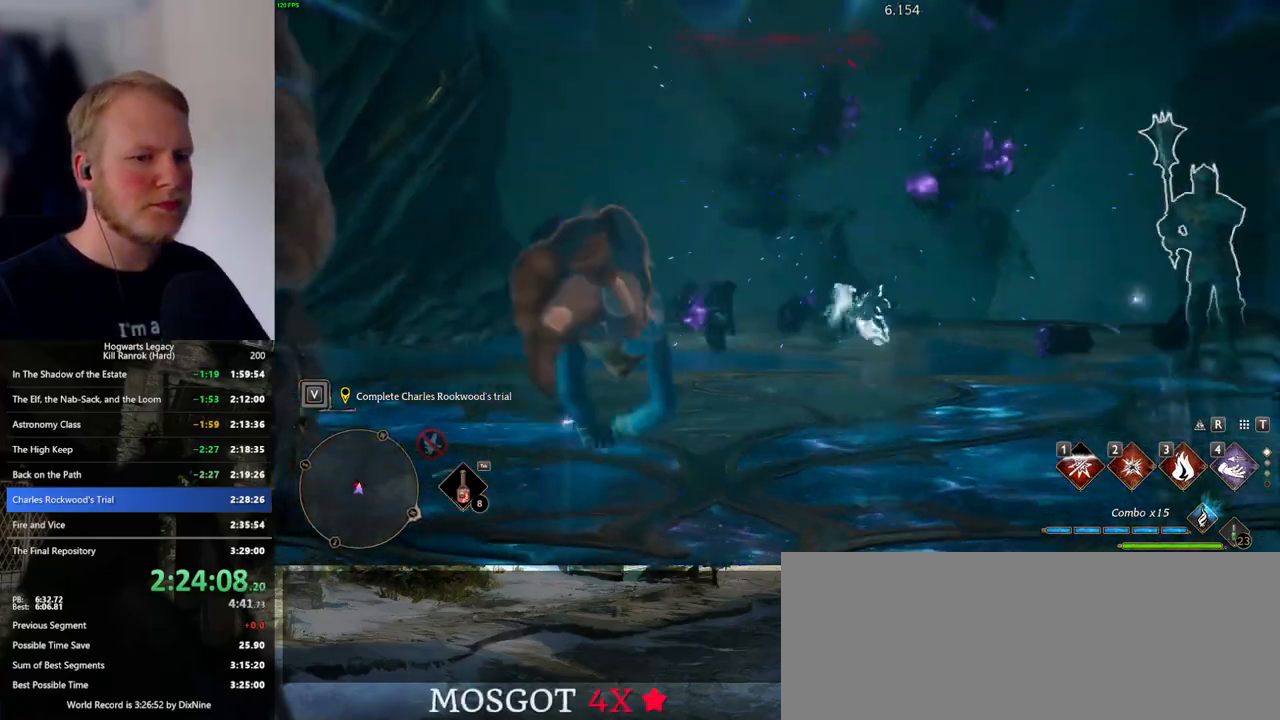
{"keys": ["a", "w"], "mouse": [], "events": [[50, "a", "down"]]}
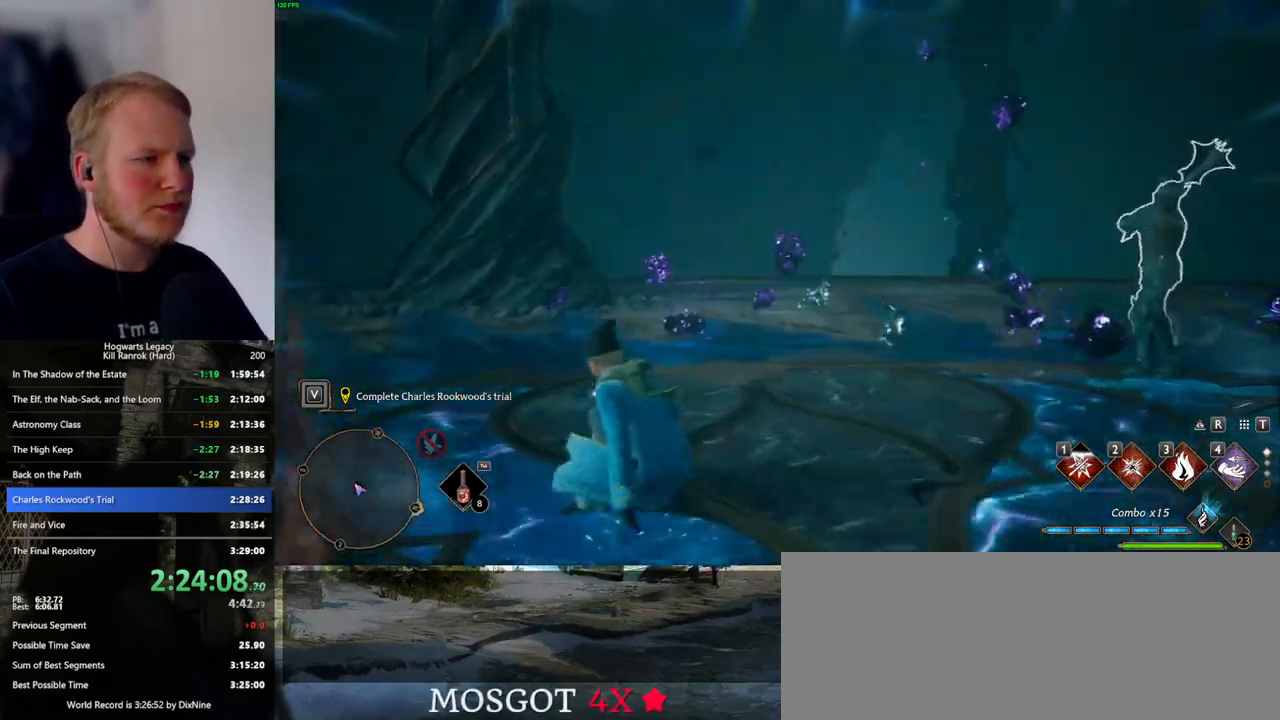
{"keys": ["a"], "mouse": [], "events": [[217, "w", "up"], [417, "space", "down"], [500, "space", "up"]]}
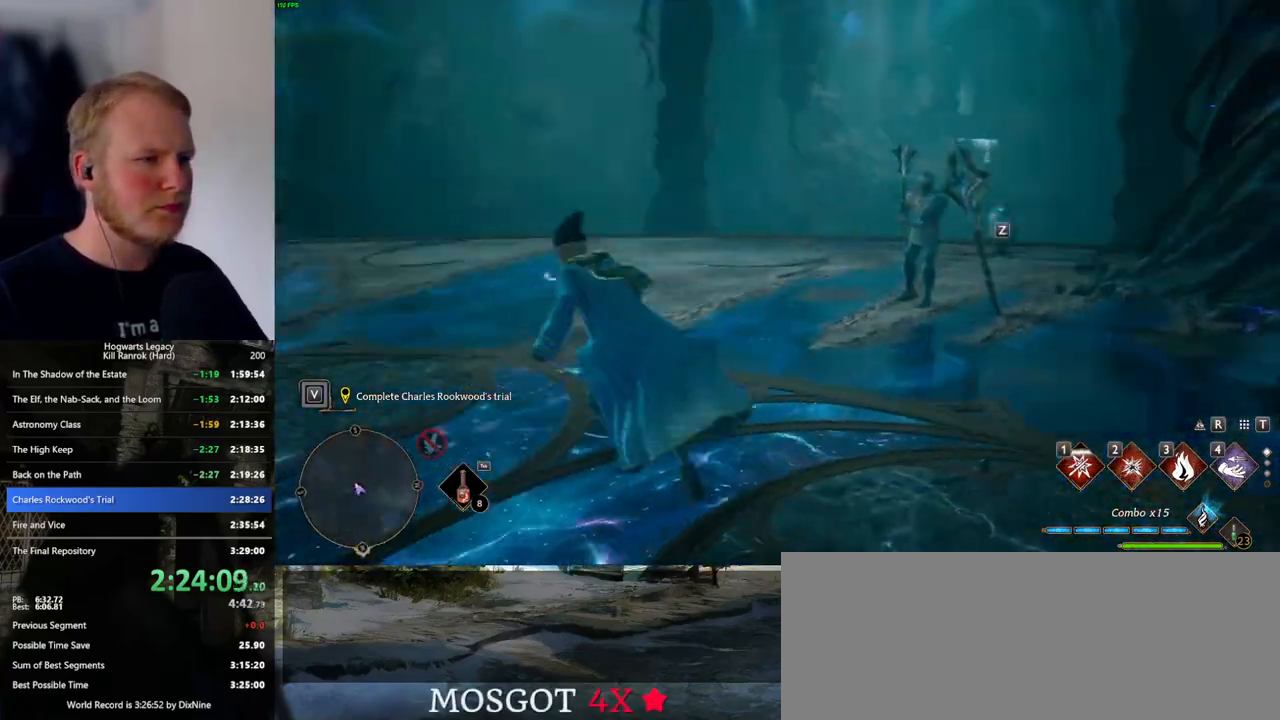
{"keys": ["a", "w"], "mouse": [], "events": [[83, "w", "down"], [217, "a", "up"], [450, "a", "down"]]}
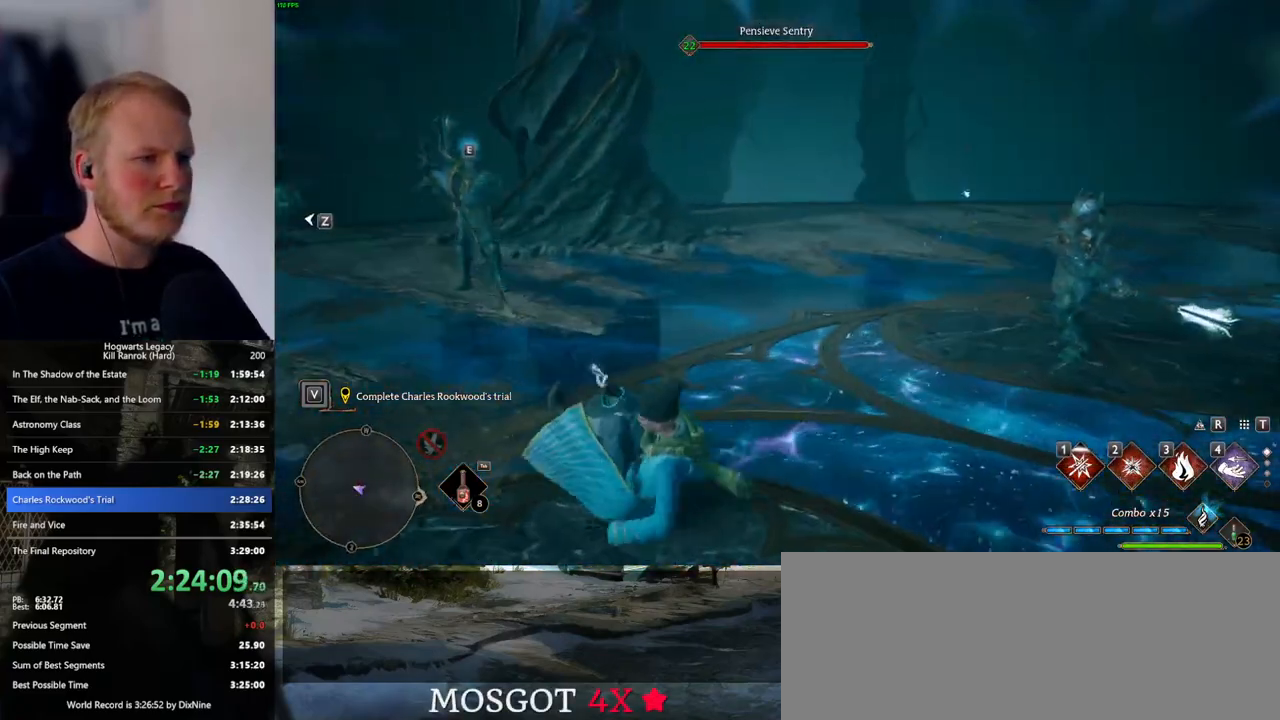
{"keys": ["3", "w"], "mouse": [], "events": [[167, "a", "up"], [500, "3", "down"]]}
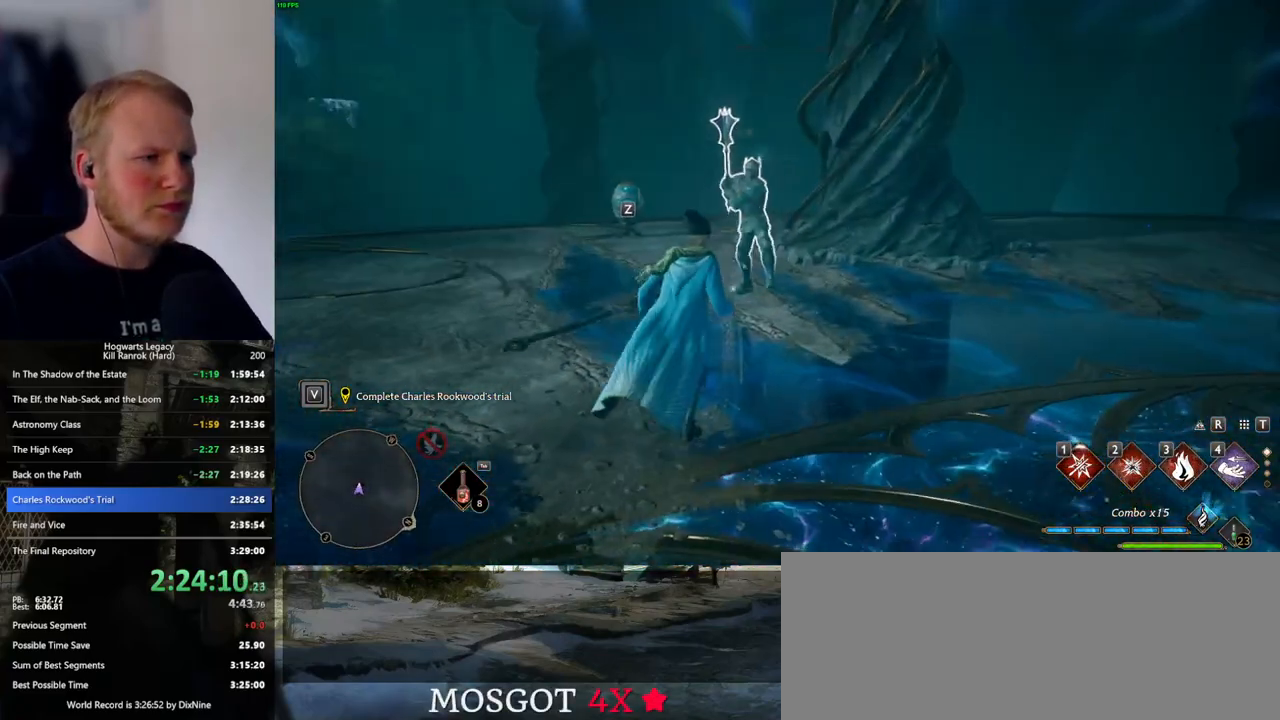
{"keys": ["w"], "mouse": [], "events": [[117, "3", "up"]]}
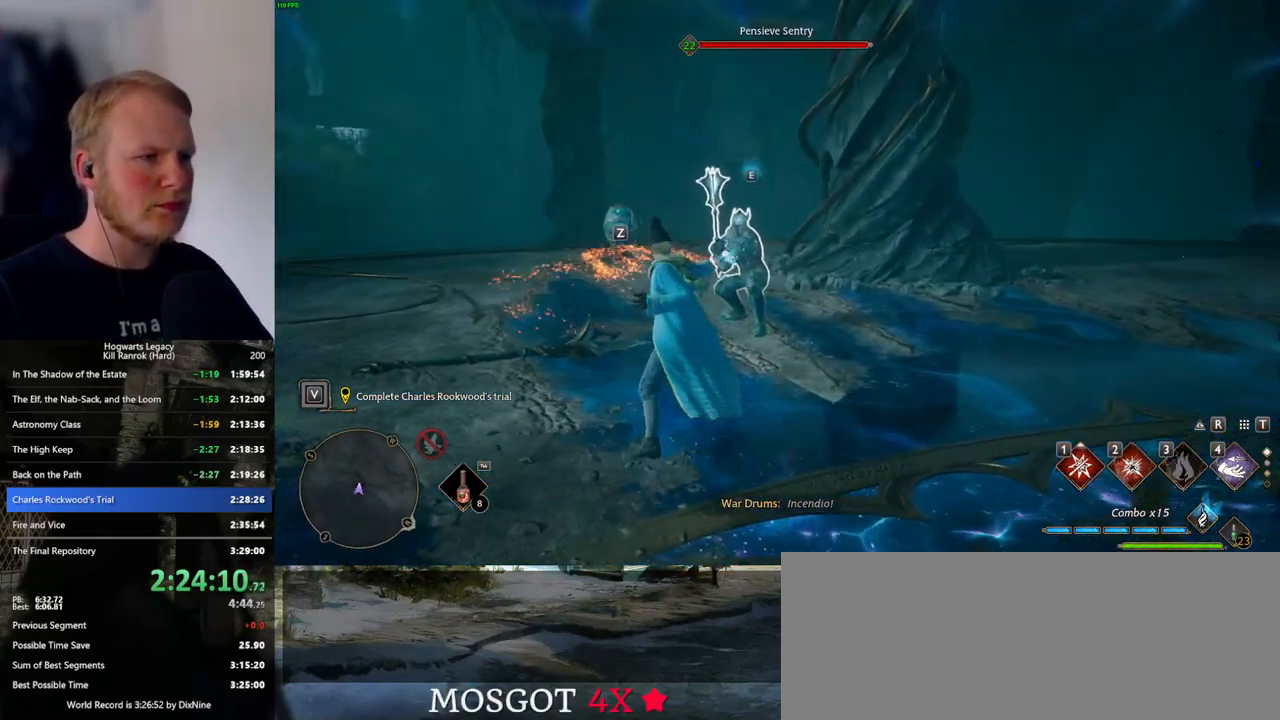
{"keys": ["w"], "mouse": [], "events": [[200, "2", "down"], [300, "2", "up"]]}